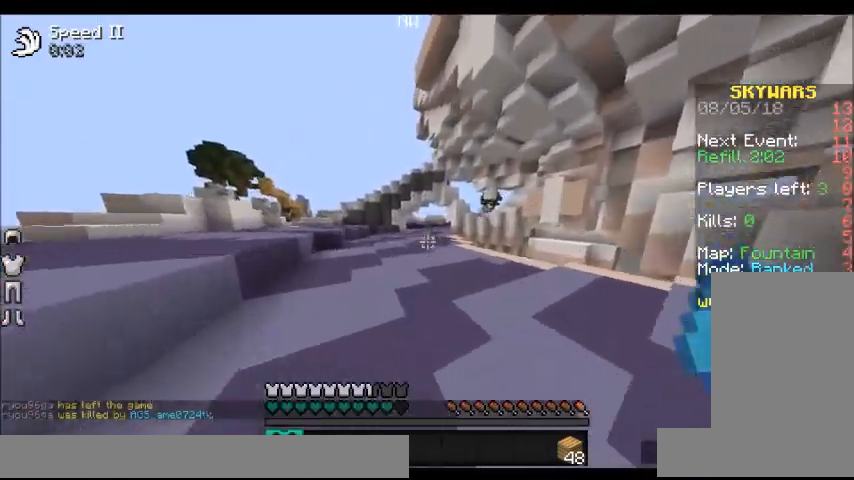
Gameplay with keyboard and mouse; each line is a JSON object with the keys and mouse buttons held at the frame after it. "events" lists presses ("down") and releases ("up") of "a", "d", "s", "space", "w", "mouse_left" and "mouse_right" between this image and that frame as [ms after this image, input, new state], when the widget could be followed in between. "mouse_left", "mouse_right" = the "left", "right" buttons of the "mouse" list. No other keys are recorded. Fast repeated clicks can show as one long hold. Mouse movement is not recorded.
{"keys": ["a", "space", "w"], "mouse": [], "events": []}
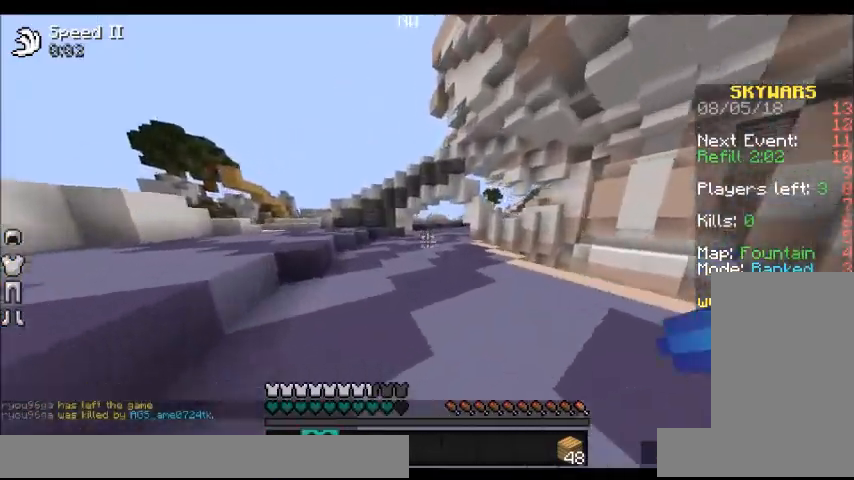
{"keys": ["space", "w"], "mouse": [], "events": [[401, "a", "up"]]}
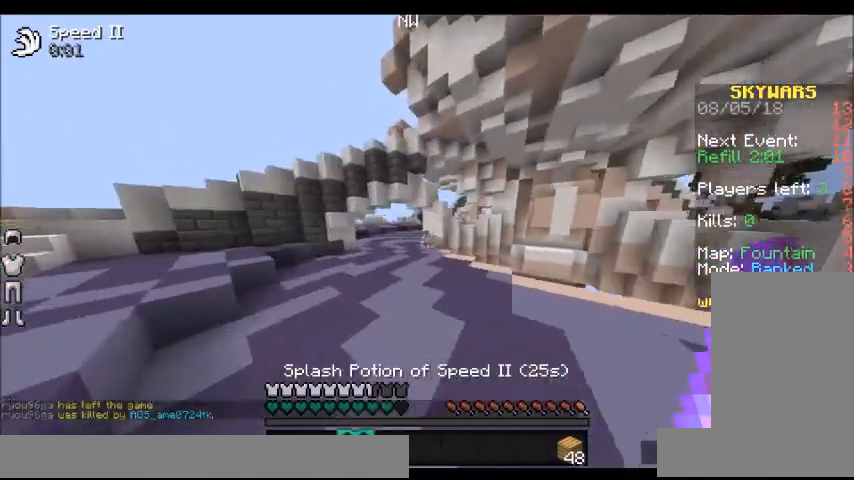
{"keys": ["space", "w"], "mouse": [], "events": [[100, "a", "down"], [300, "a", "up"]]}
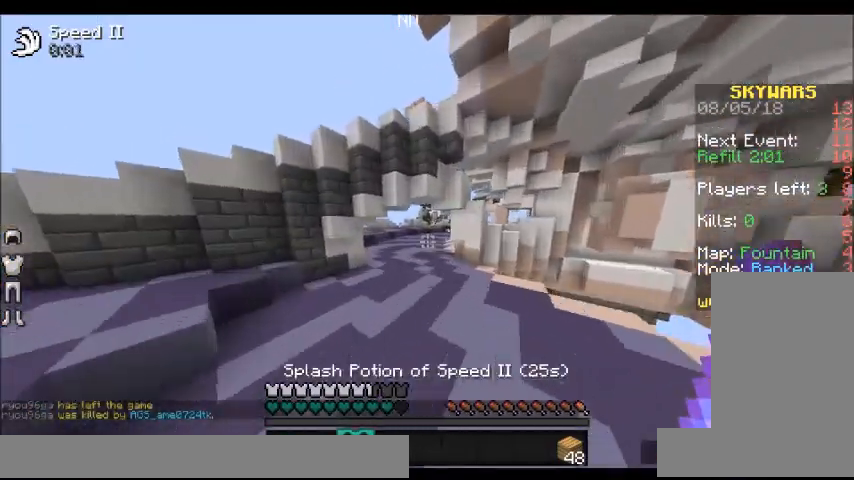
{"keys": ["space", "w"], "mouse": [], "events": []}
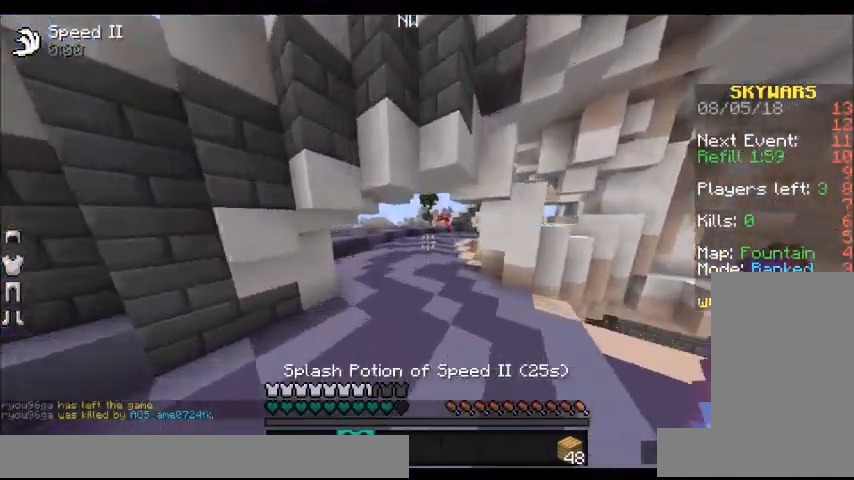
{"keys": ["w"], "mouse": [], "events": [[167, "space", "up"]]}
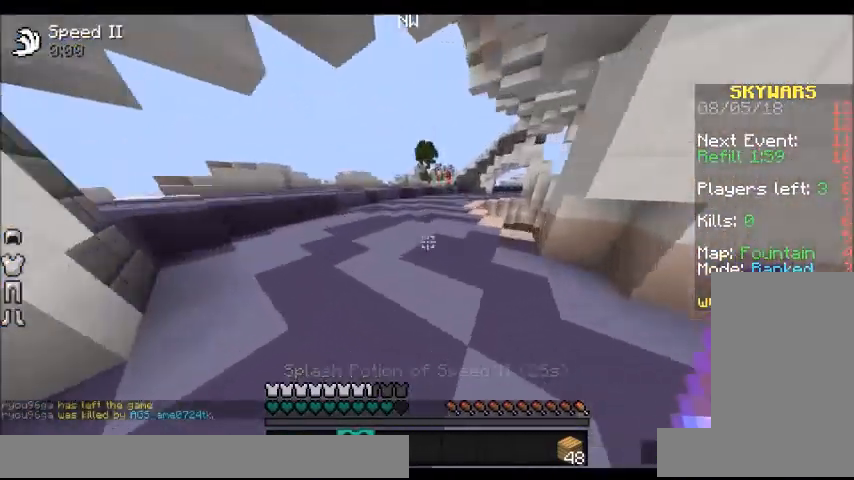
{"keys": ["w"], "mouse": [], "events": [[101, "mouse_right", "down"], [201, "mouse_right", "up"]]}
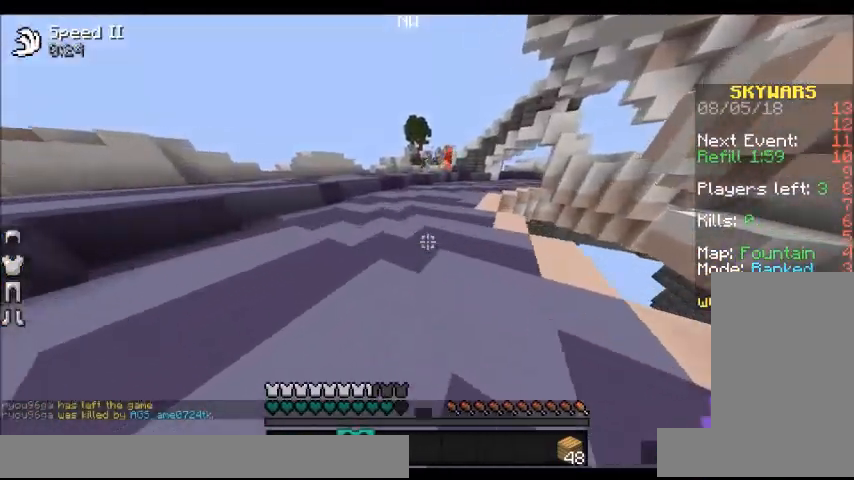
{"keys": ["w"], "mouse": [], "events": []}
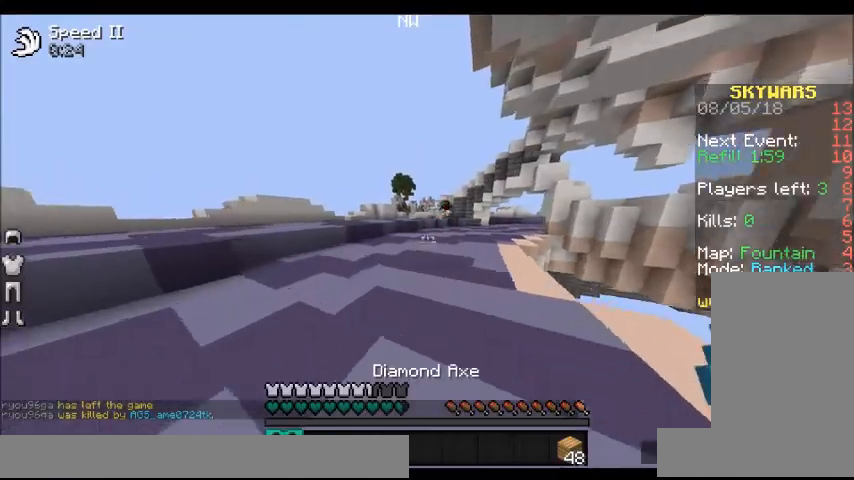
{"keys": ["w"], "mouse": [], "events": []}
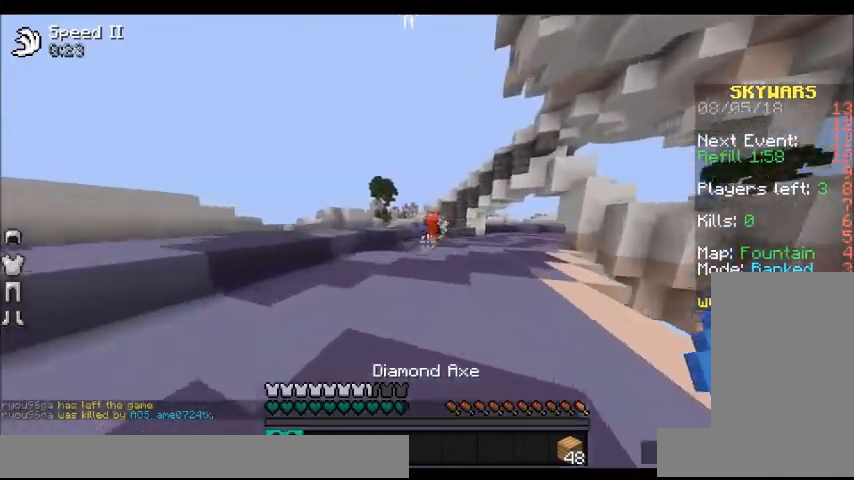
{"keys": ["w"], "mouse": [], "events": [[400, "mouse_left", "down"], [467, "mouse_left", "up"]]}
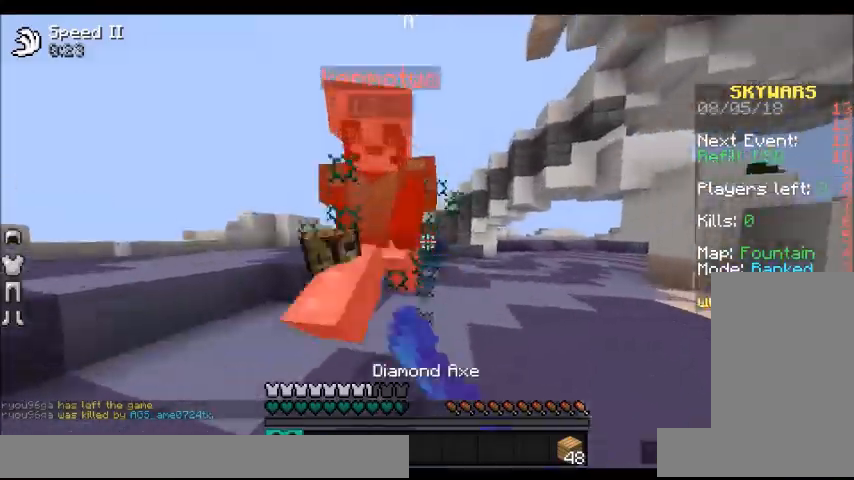
{"keys": ["a"], "mouse": ["left"], "events": [[67, "a", "down"], [67, "mouse_left", "down"], [67, "w", "up"], [167, "mouse_left", "up"], [167, "s", "down"], [201, "mouse_left", "down"], [301, "mouse_left", "up"], [334, "mouse_left", "down"], [468, "mouse_left", "up"], [468, "s", "up"], [501, "mouse_left", "down"]]}
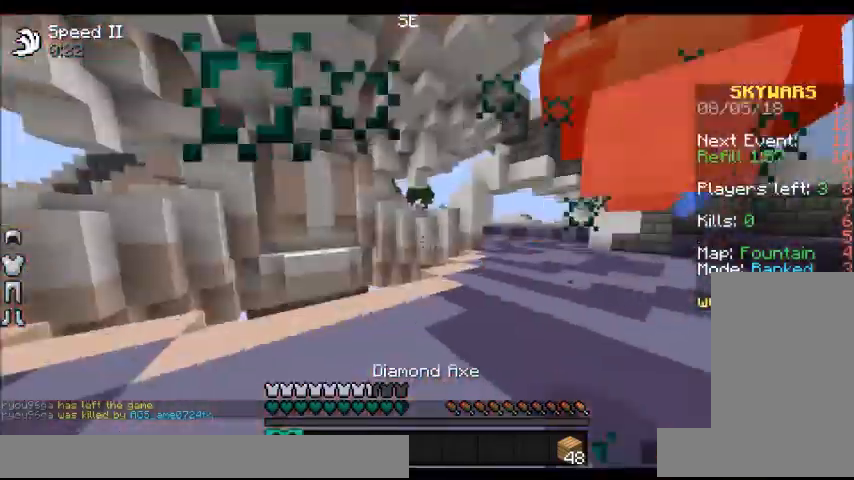
{"keys": ["w"], "mouse": ["left"], "events": [[67, "w", "down"], [100, "mouse_left", "up"], [167, "a", "up"], [200, "mouse_left", "down"], [300, "a", "down"], [300, "mouse_left", "up"], [367, "mouse_left", "down"], [467, "a", "up"], [467, "mouse_left", "up"], [500, "mouse_left", "down"]]}
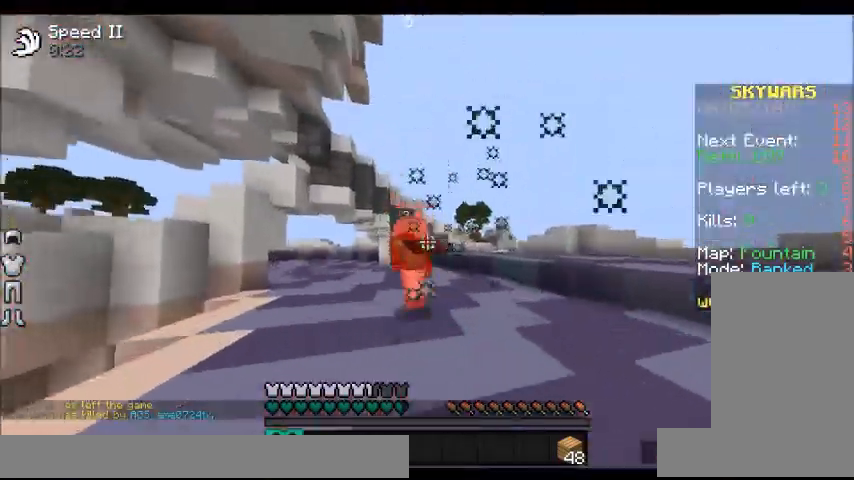
{"keys": ["space", "w"], "mouse": [], "events": [[101, "mouse_left", "up"], [201, "mouse_left", "down"], [301, "mouse_left", "up"], [367, "a", "down"], [367, "mouse_left", "down"], [468, "mouse_left", "up"], [501, "a", "up"], [501, "space", "down"]]}
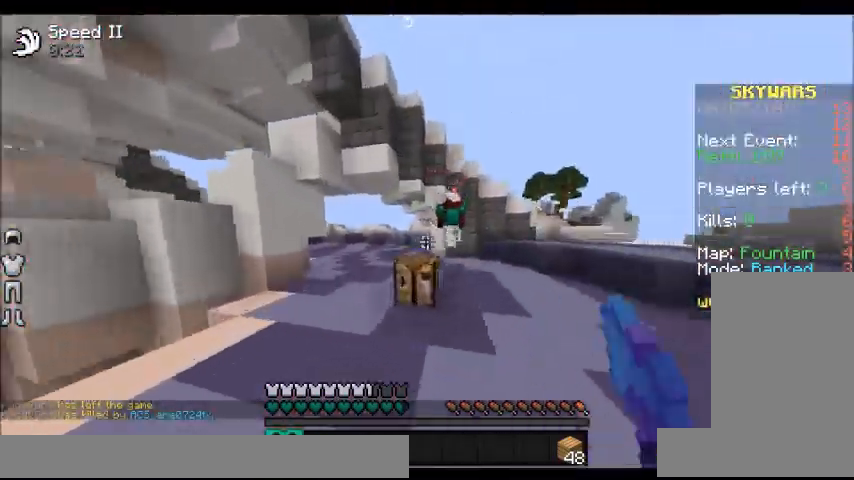
{"keys": ["w"], "mouse": [], "events": [[67, "mouse_left", "down"], [100, "mouse_left", "up"], [167, "a", "down"], [200, "mouse_left", "down"], [267, "space", "up"], [300, "mouse_left", "up"], [400, "mouse_left", "down"], [500, "a", "up"], [500, "mouse_left", "up"]]}
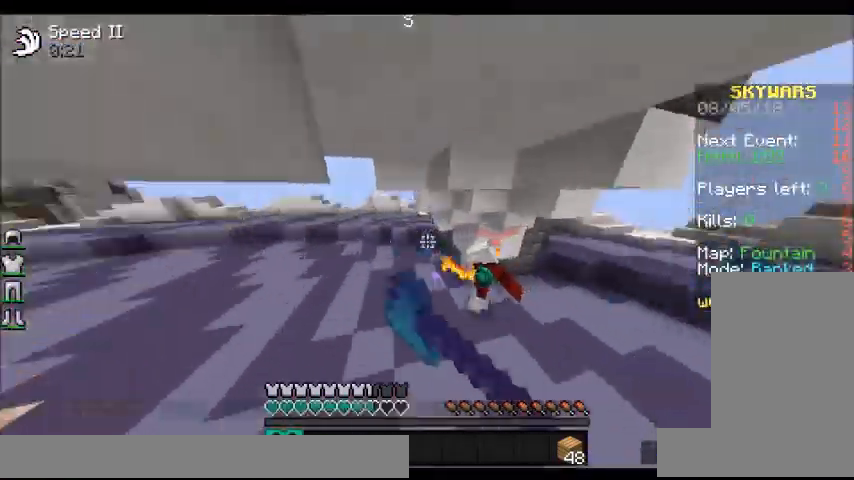
{"keys": ["a", "w"], "mouse": ["left"], "events": [[167, "a", "down"], [201, "mouse_left", "down"], [301, "mouse_left", "up"], [368, "mouse_left", "down"], [468, "mouse_left", "up"], [501, "mouse_left", "down"]]}
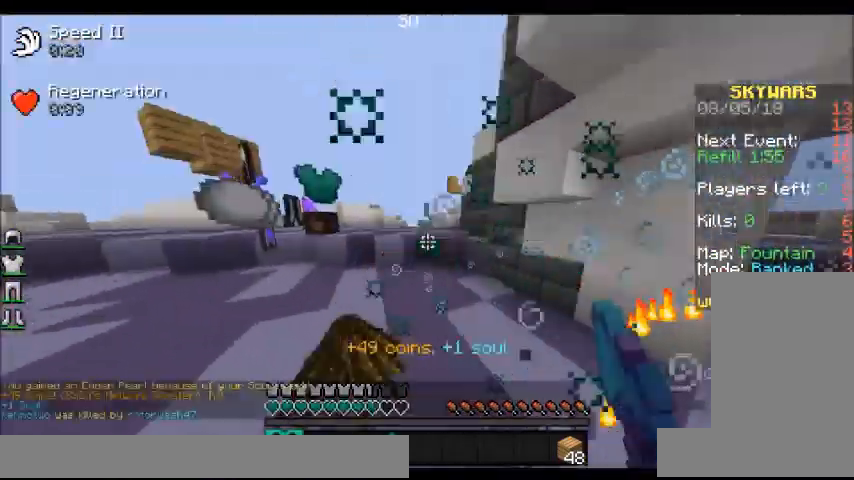
{"keys": ["a", "w"], "mouse": [], "events": [[100, "mouse_left", "up"], [167, "mouse_left", "down"], [267, "mouse_left", "up"], [367, "a", "up"], [367, "mouse_left", "down"], [400, "a", "down"], [400, "mouse_left", "up"]]}
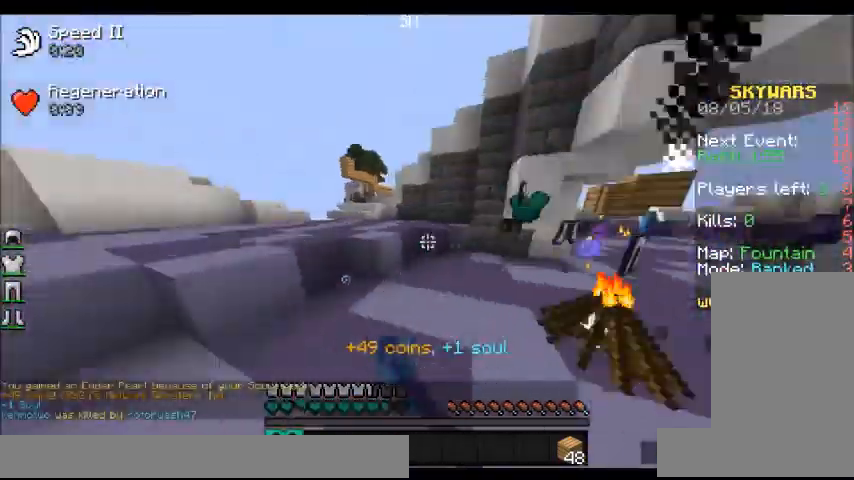
{"keys": ["w"], "mouse": ["left"], "events": [[101, "a", "up"], [201, "a", "down"], [367, "a", "up"], [501, "mouse_left", "down"]]}
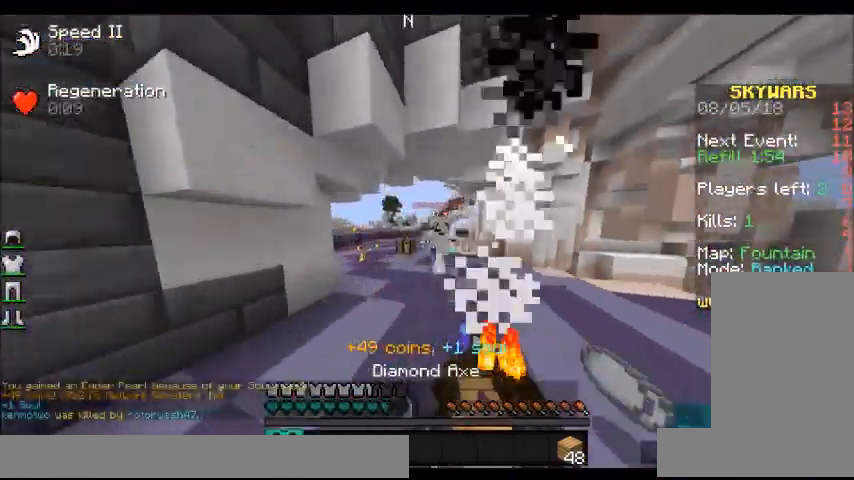
{"keys": ["a", "w"], "mouse": ["left"], "events": [[100, "d", "down"], [100, "mouse_left", "up"], [200, "mouse_left", "down"], [267, "d", "up"], [267, "mouse_left", "up"], [300, "a", "down"], [367, "mouse_left", "down"], [400, "mouse_left", "up"], [500, "mouse_left", "down"]]}
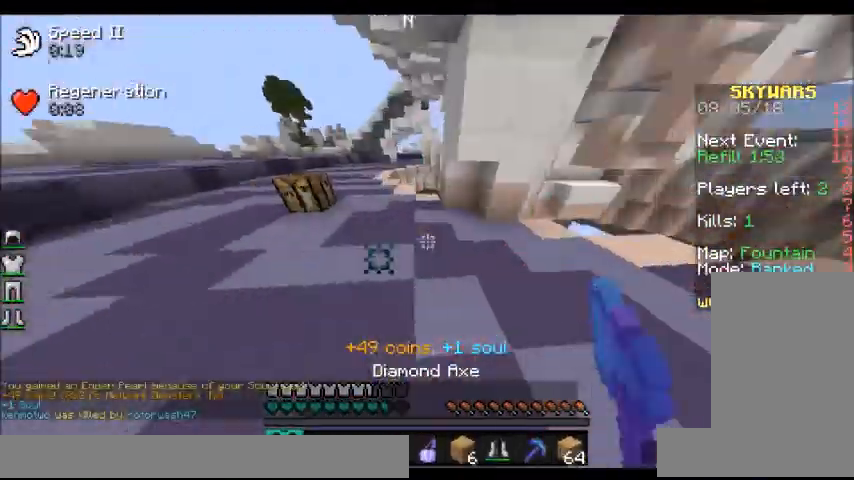
{"keys": ["w"], "mouse": ["left"], "events": [[67, "mouse_left", "up"], [101, "d", "down"], [167, "a", "up"], [167, "mouse_left", "down"], [267, "mouse_left", "up"], [334, "mouse_left", "down"], [401, "mouse_left", "up"], [468, "mouse_left", "down"], [501, "d", "up"]]}
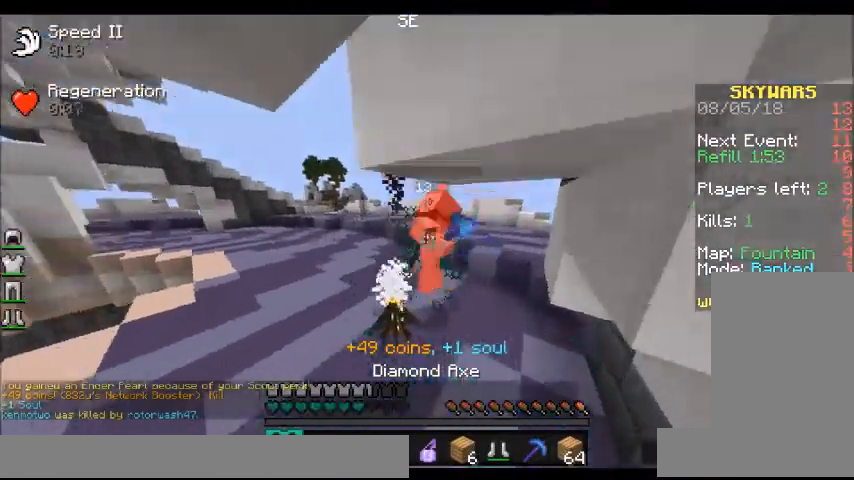
{"keys": ["w"], "mouse": ["left"], "events": [[33, "mouse_left", "up"], [133, "mouse_left", "down"], [200, "mouse_left", "up"], [300, "mouse_left", "down"], [334, "mouse_left", "up"], [434, "mouse_left", "down"]]}
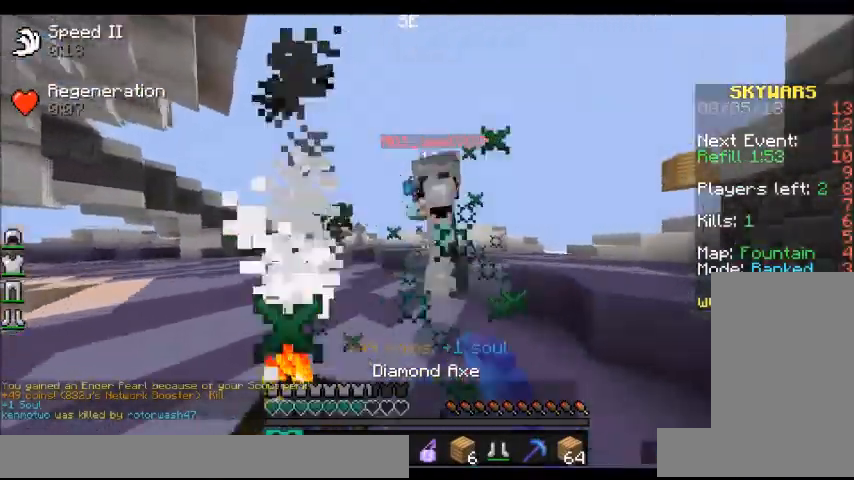
{"keys": ["d", "w"], "mouse": [], "events": [[67, "mouse_left", "up"], [101, "mouse_left", "down"], [134, "d", "down"], [201, "mouse_left", "up"], [267, "mouse_left", "down"], [368, "mouse_left", "up"], [401, "mouse_left", "down"], [501, "mouse_left", "up"]]}
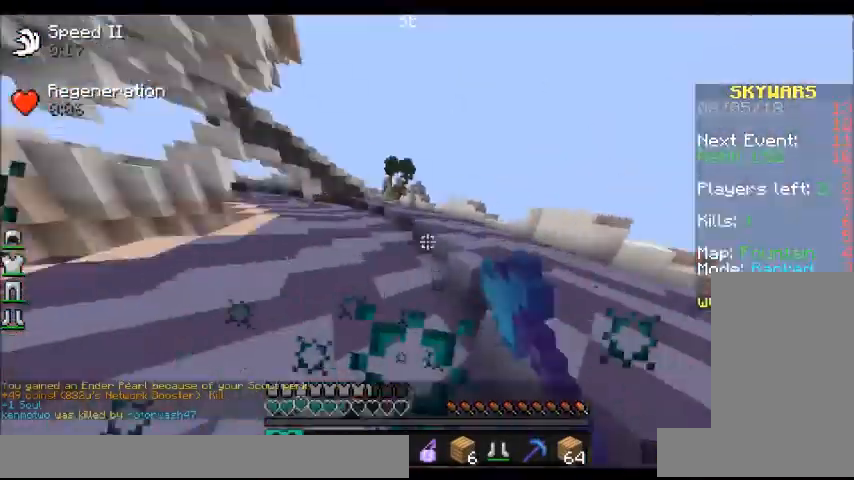
{"keys": ["a", "w"], "mouse": ["left"], "events": [[67, "mouse_left", "down"], [133, "mouse_left", "up"], [200, "d", "up"], [234, "a", "down"], [267, "mouse_left", "down"], [334, "mouse_left", "up"], [434, "mouse_left", "down"]]}